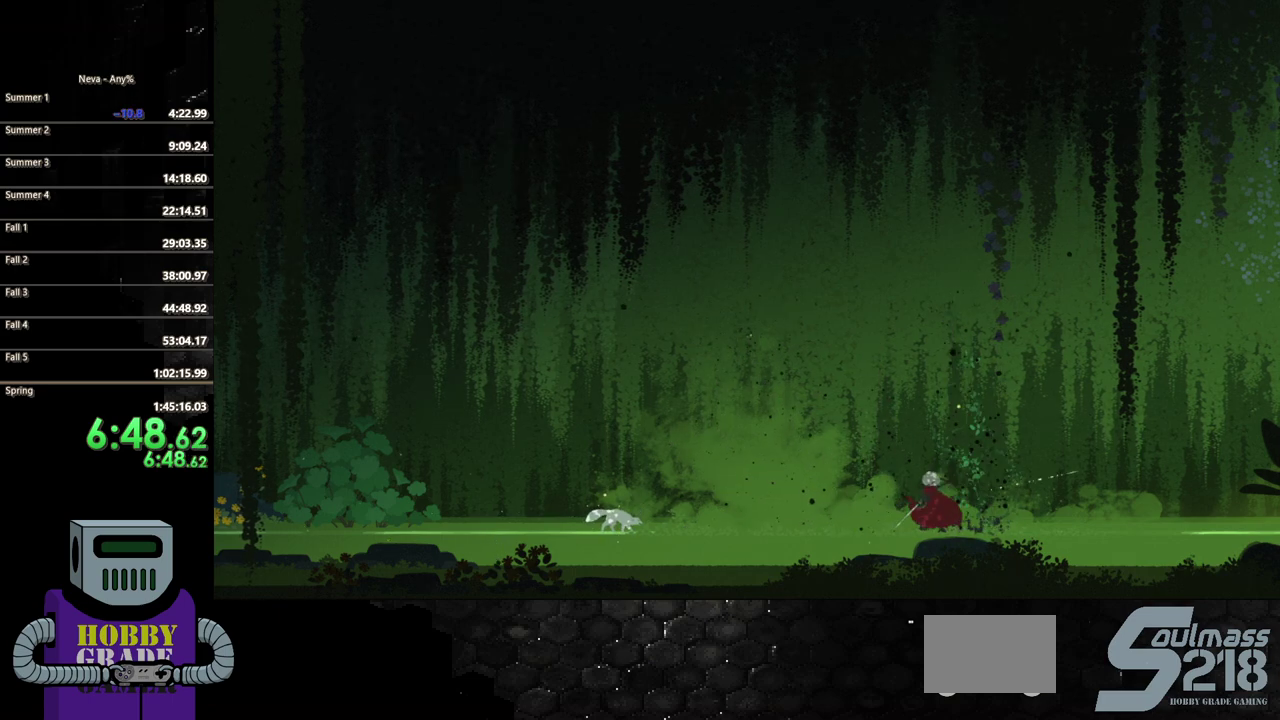
Gameplay with a controller (PlayStation layout); each line is a JSON object with the inputs held at the frame after it. "events" lists button and stick changes between this image and that frame as [ms after this image, input, new state], when the widget could be followed in between. Not read: L3 R3 left_stick right_stick.
{"buttons": ["CIRCLE", "DPAD_RIGHT"], "events": [[67, "SQUARE", "up"], [317, "CIRCLE", "down"], [433, "CIRCLE", "up"], [500, "CIRCLE", "down"]]}
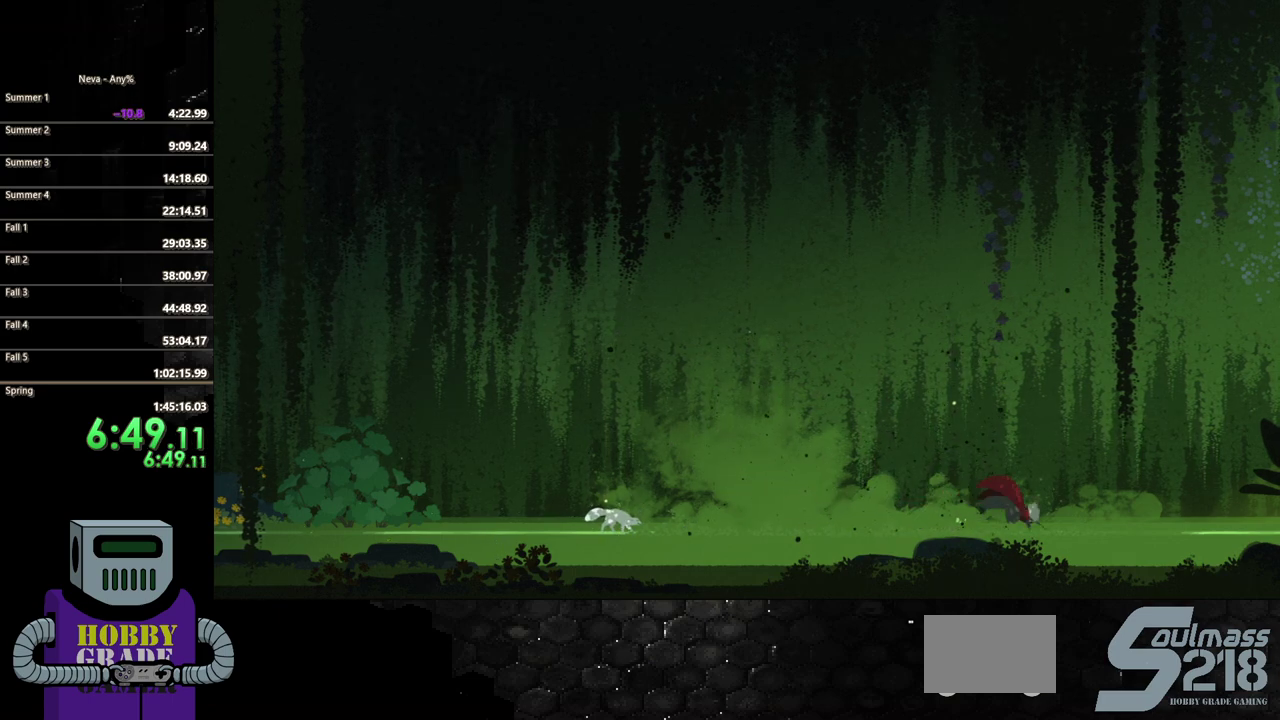
{"buttons": ["DPAD_RIGHT"], "events": [[133, "CIRCLE", "up"], [200, "CIRCLE", "down"], [300, "CIRCLE", "up"], [383, "CIRCLE", "down"], [500, "CIRCLE", "up"]]}
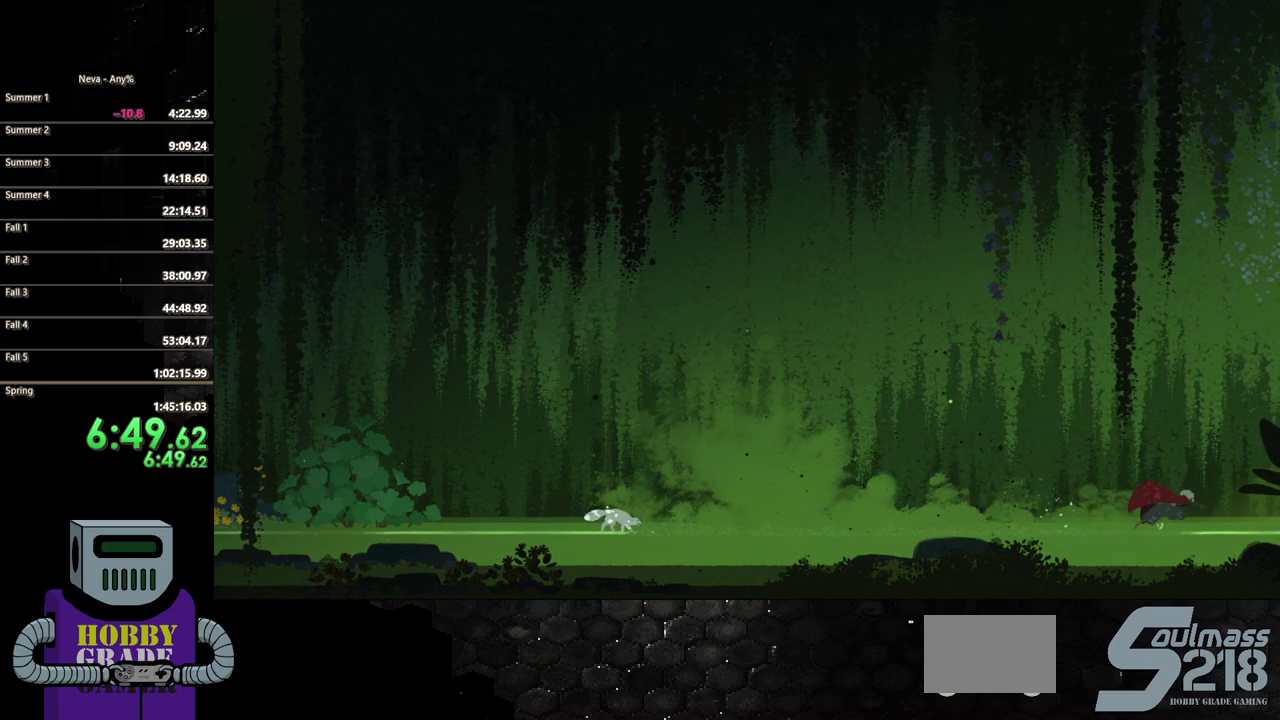
{"buttons": ["TRIANGLE", "DPAD_RIGHT"], "events": [[67, "CIRCLE", "down"], [183, "CIRCLE", "up"], [300, "TRIANGLE", "down"], [417, "TRIANGLE", "up"], [483, "TRIANGLE", "down"]]}
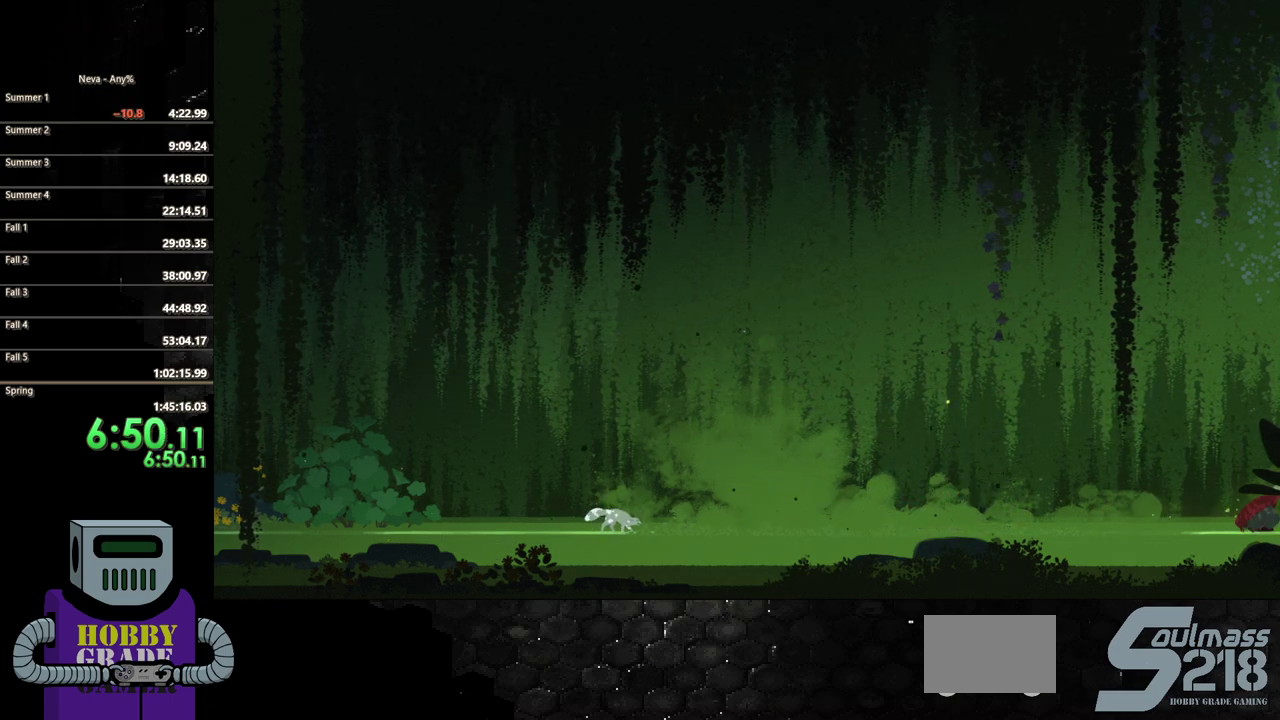
{"buttons": ["DPAD_RIGHT"], "events": [[83, "TRIANGLE", "up"], [267, "CIRCLE", "down"], [417, "CIRCLE", "up"]]}
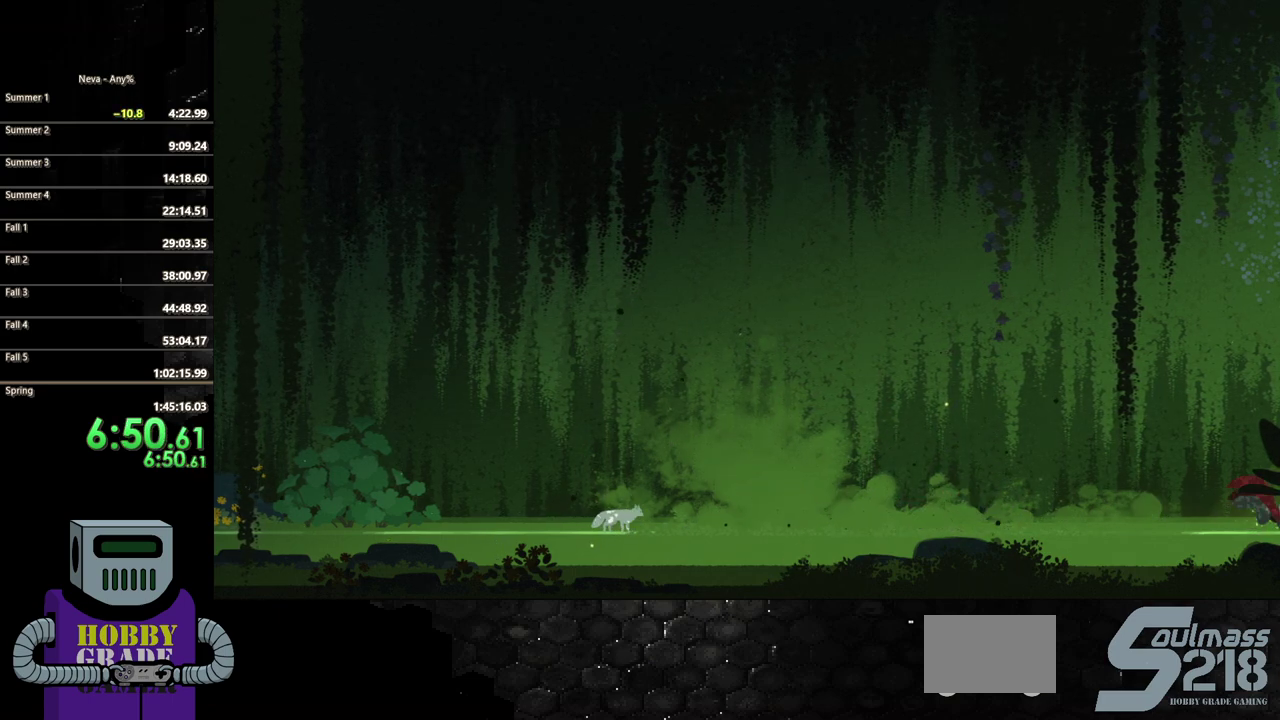
{"buttons": ["DPAD_RIGHT"], "events": [[17, "CIRCLE", "down"], [133, "CIRCLE", "up"], [350, "CIRCLE", "down"], [450, "CIRCLE", "up"]]}
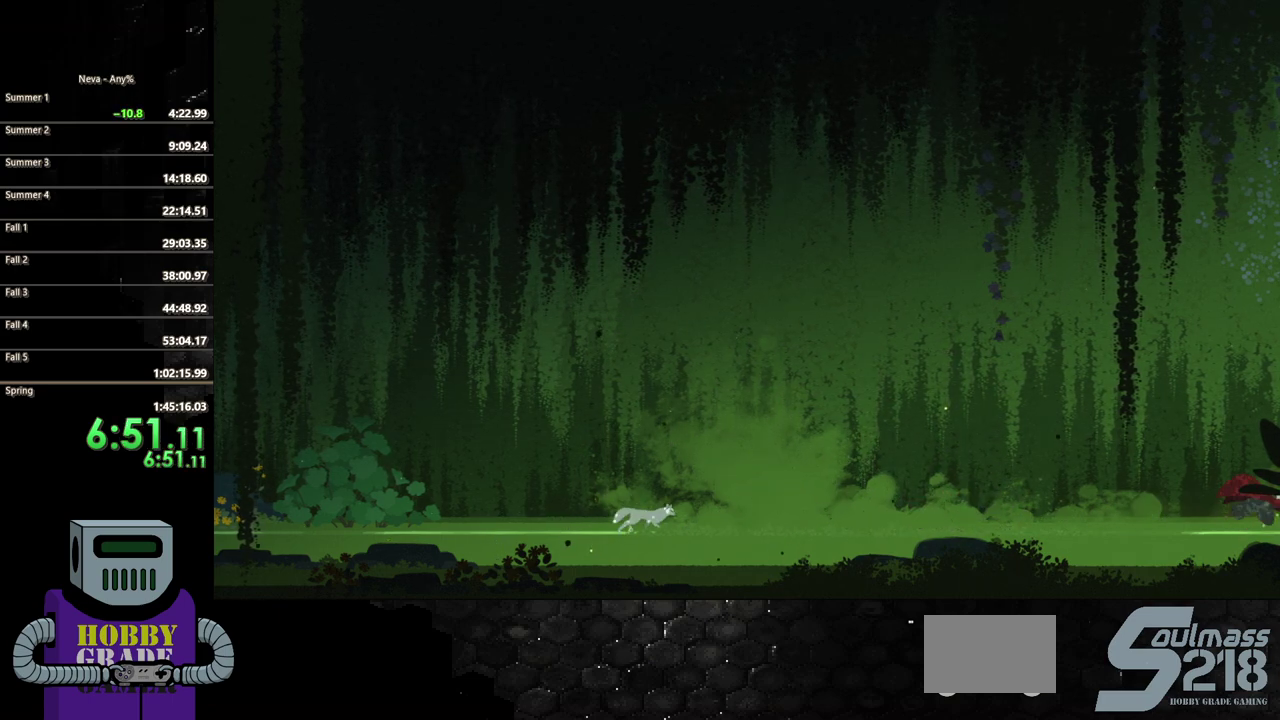
{"buttons": ["CIRCLE", "DPAD_RIGHT"], "events": [[67, "CIRCLE", "down"], [150, "CIRCLE", "up"], [233, "CIRCLE", "down"], [333, "CIRCLE", "up"], [433, "CIRCLE", "down"]]}
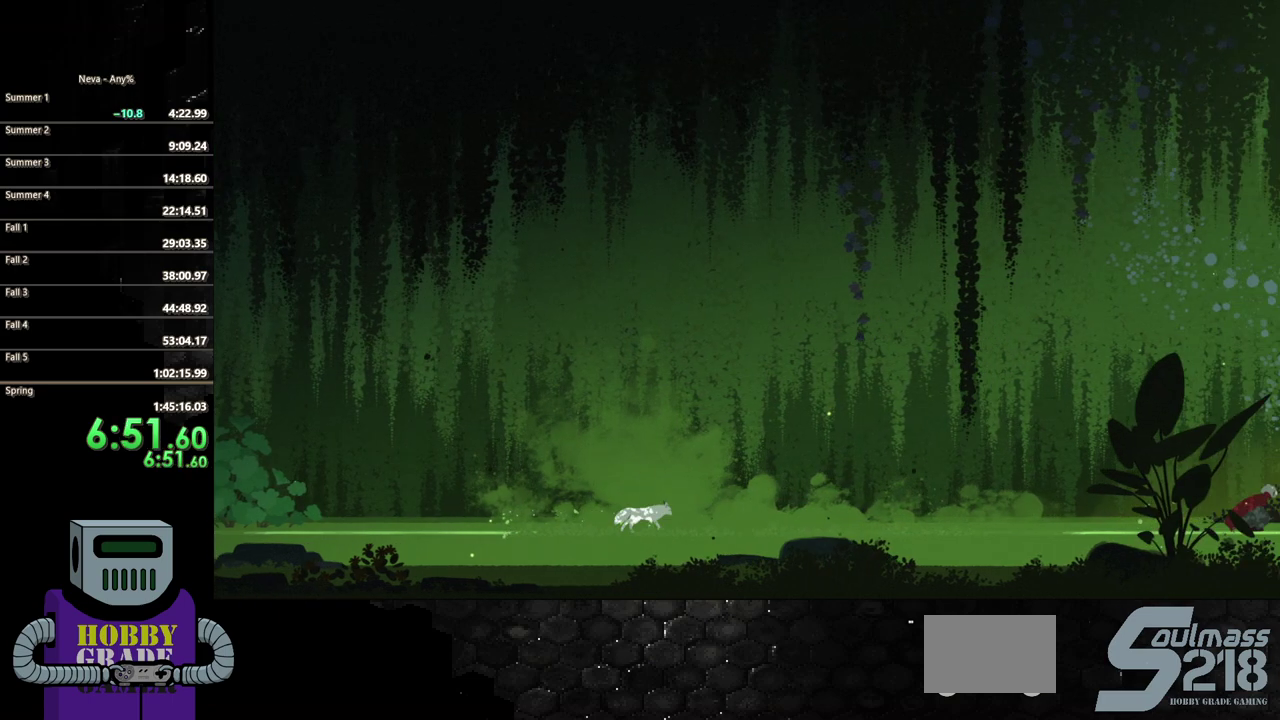
{"buttons": ["CIRCLE", "DPAD_RIGHT"], "events": [[17, "CIRCLE", "up"], [100, "CIRCLE", "down"], [167, "CIRCLE", "up"], [283, "CIRCLE", "down"], [367, "CIRCLE", "up"], [467, "CIRCLE", "down"]]}
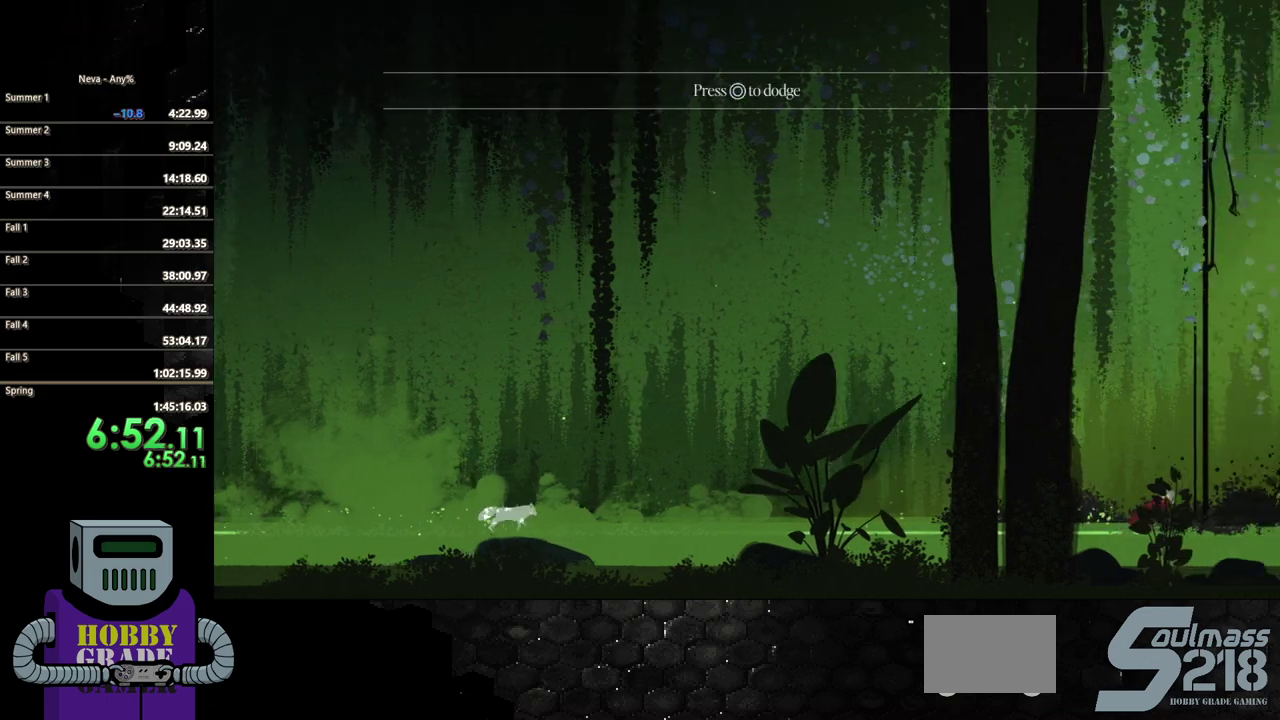
{"buttons": ["DPAD_RIGHT"], "events": [[67, "CIRCLE", "up"], [150, "CIRCLE", "down"], [217, "CIRCLE", "up"], [317, "CIRCLE", "down"], [383, "CIRCLE", "up"]]}
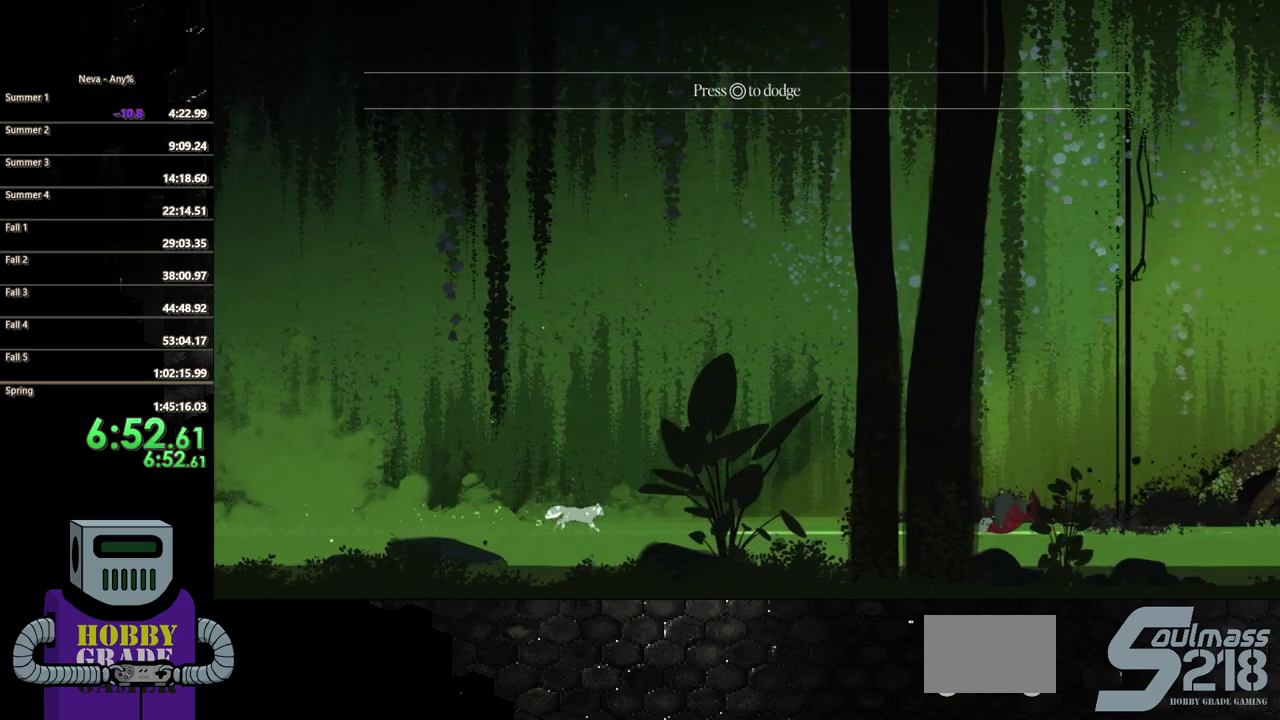
{"buttons": ["DPAD_RIGHT"], "events": [[200, "CROSS", "down"], [350, "CROSS", "up"]]}
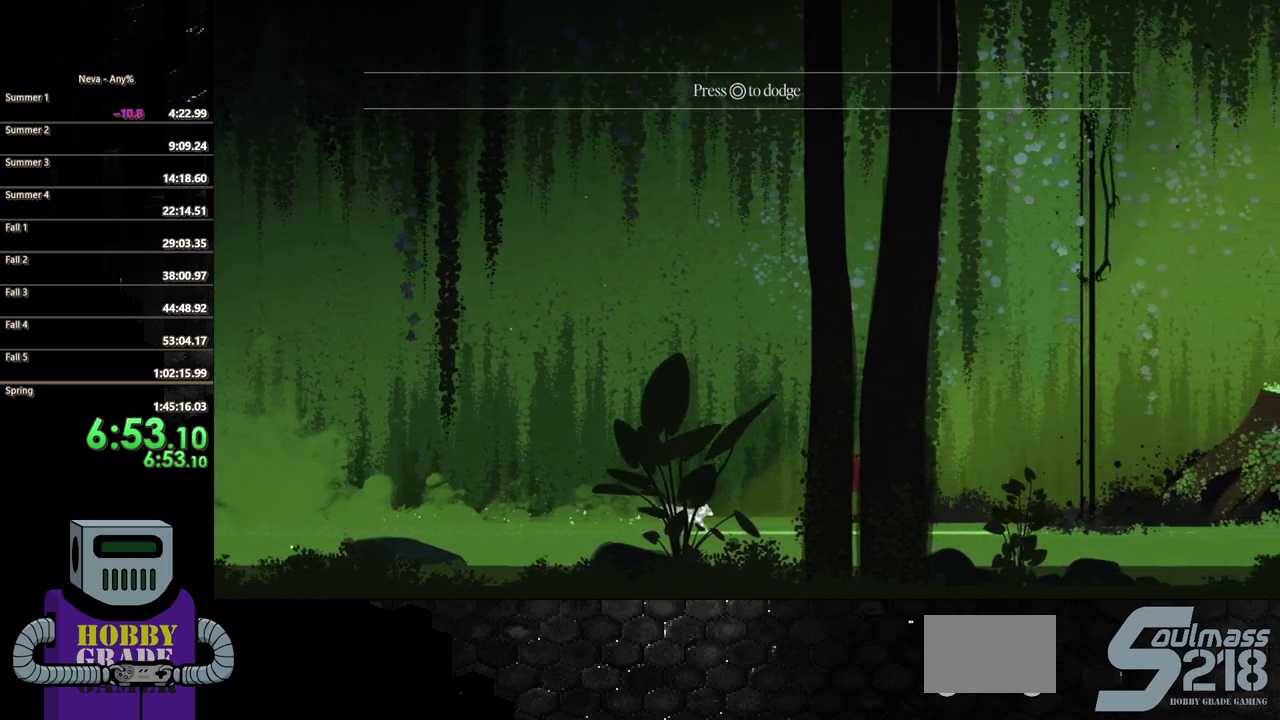
{"buttons": ["CIRCLE", "DPAD_RIGHT"], "events": [[50, "CROSS", "down"], [267, "CROSS", "up"], [400, "CIRCLE", "down"]]}
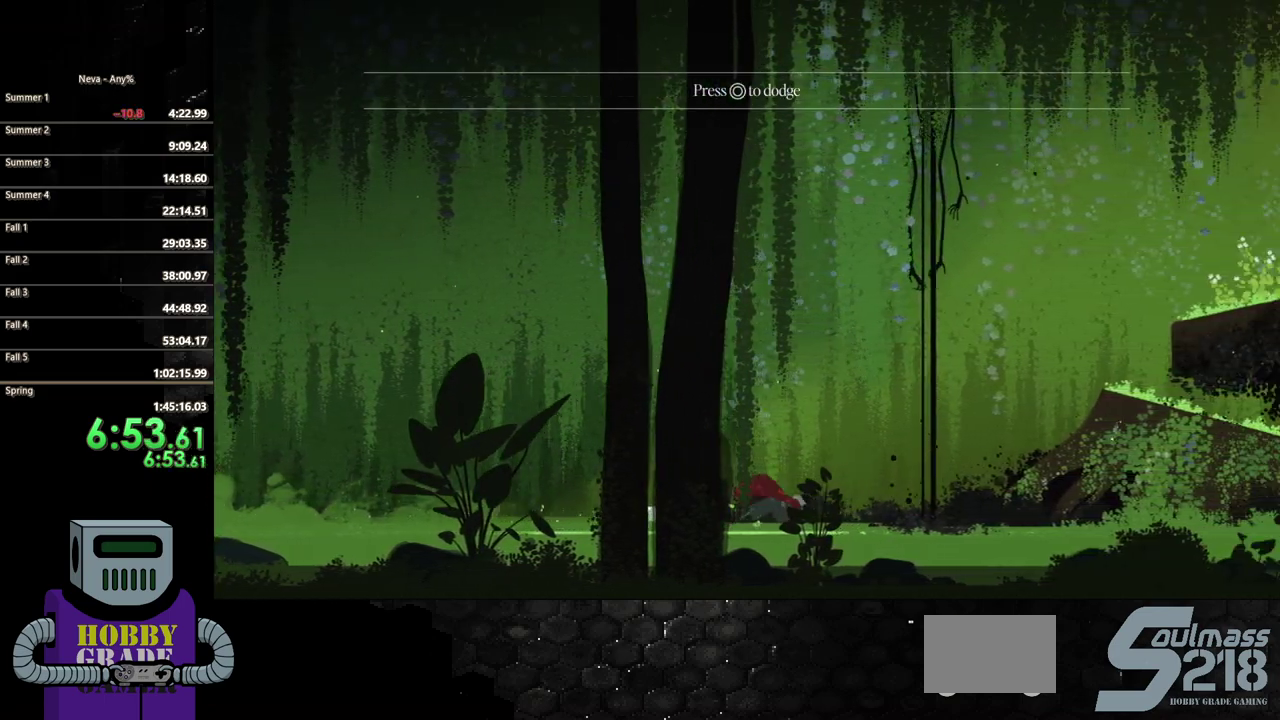
{"buttons": ["DPAD_RIGHT"], "events": [[67, "CIRCLE", "up"], [117, "CIRCLE", "down"], [267, "CIRCLE", "up"], [333, "CIRCLE", "down"], [450, "CIRCLE", "up"]]}
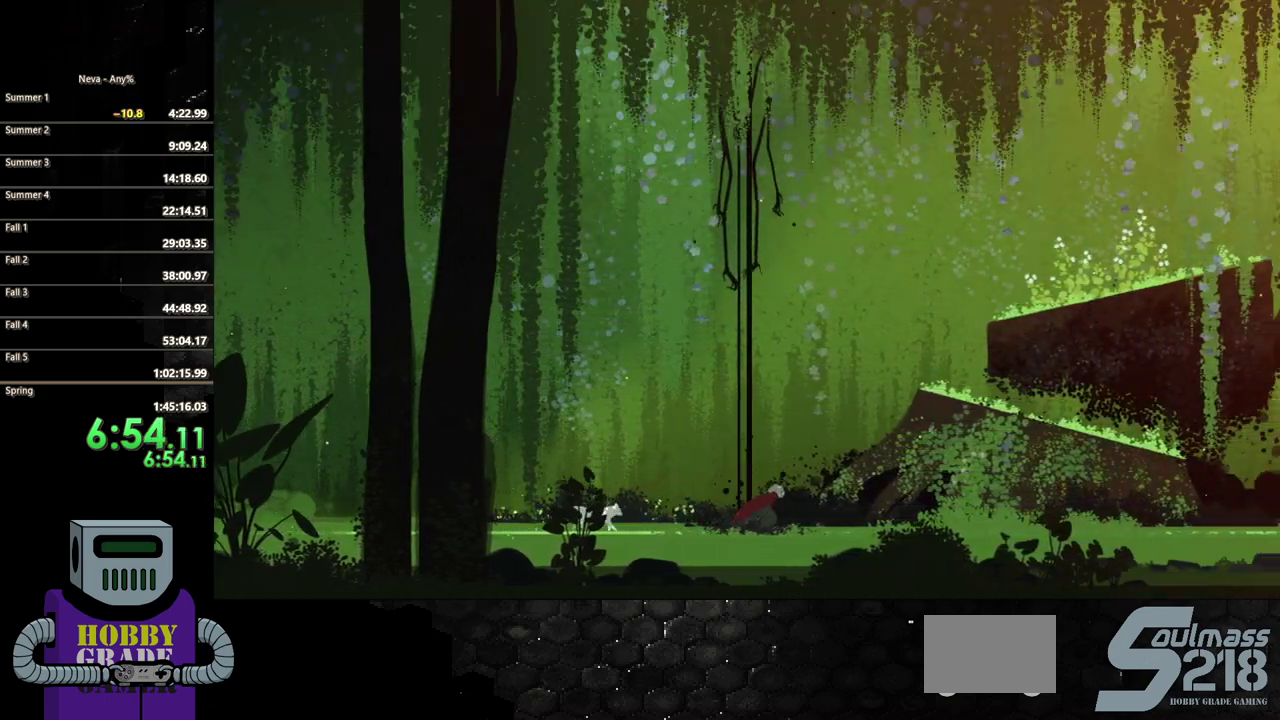
{"buttons": ["CROSS", "DPAD_RIGHT"], "events": [[17, "CIRCLE", "down"], [100, "CIRCLE", "up"], [417, "CROSS", "down"]]}
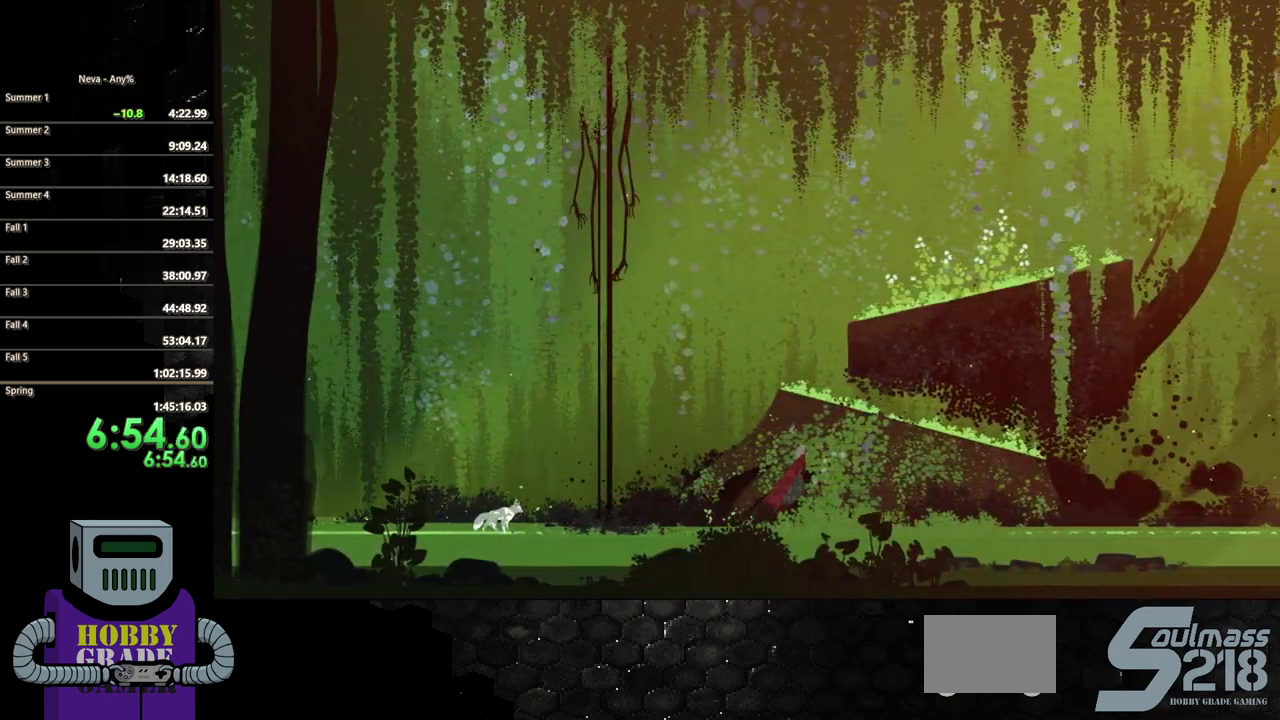
{"buttons": ["DPAD_LEFT"], "events": [[50, "CROSS", "up"], [117, "CROSS", "down"], [367, "CROSS", "up"], [400, "DPAD_RIGHT", "up"], [467, "DPAD_LEFT", "down"]]}
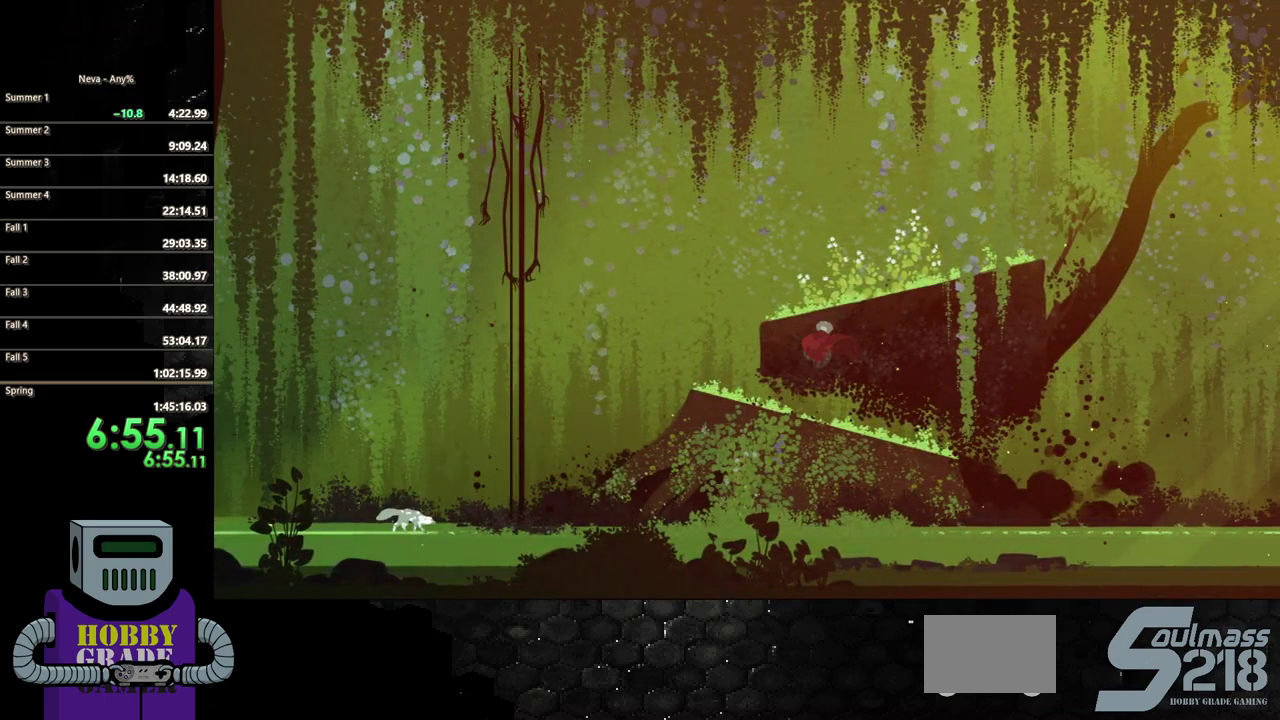
{"buttons": ["CROSS"], "events": [[333, "DPAD_LEFT", "up"], [417, "CROSS", "down"]]}
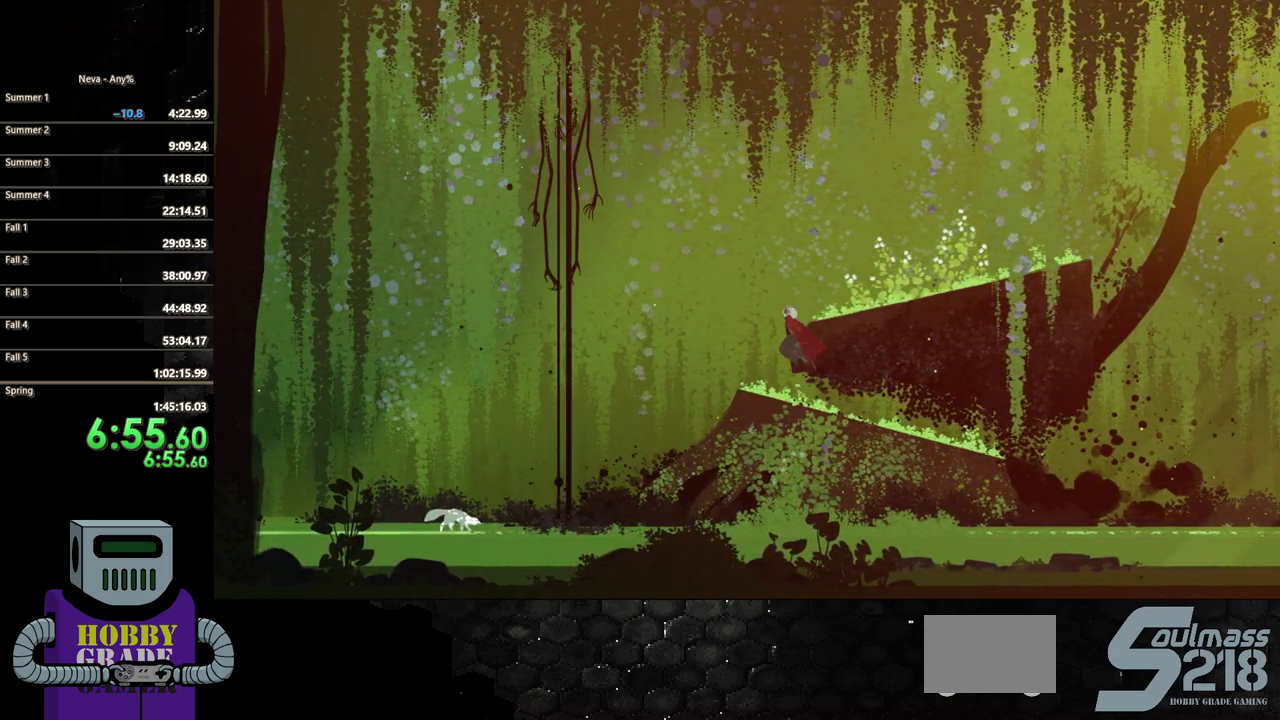
{"buttons": ["DPAD_LEFT"], "events": [[133, "CROSS", "up"], [267, "DPAD_RIGHT", "down"], [433, "DPAD_RIGHT", "up"], [467, "DPAD_LEFT", "down"]]}
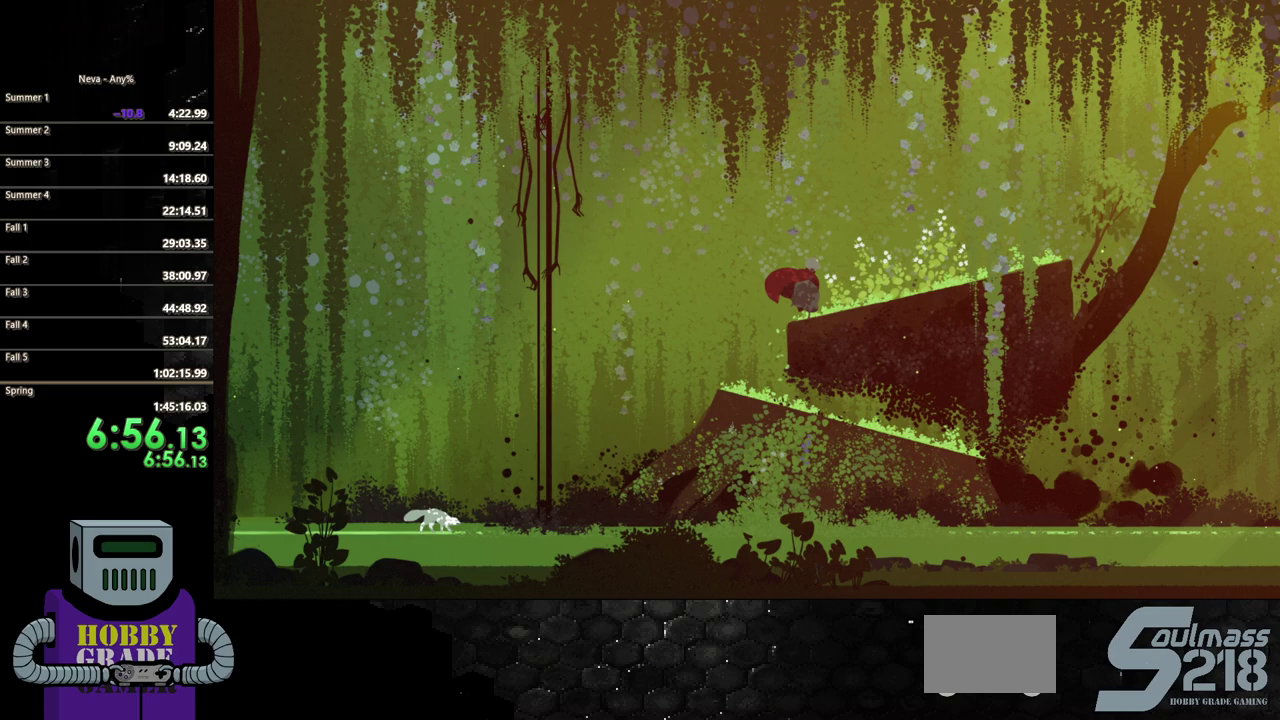
{"buttons": ["CIRCLE", "DPAD_LEFT"], "events": [[33, "CROSS", "down"], [217, "CROSS", "up"], [350, "CIRCLE", "down"]]}
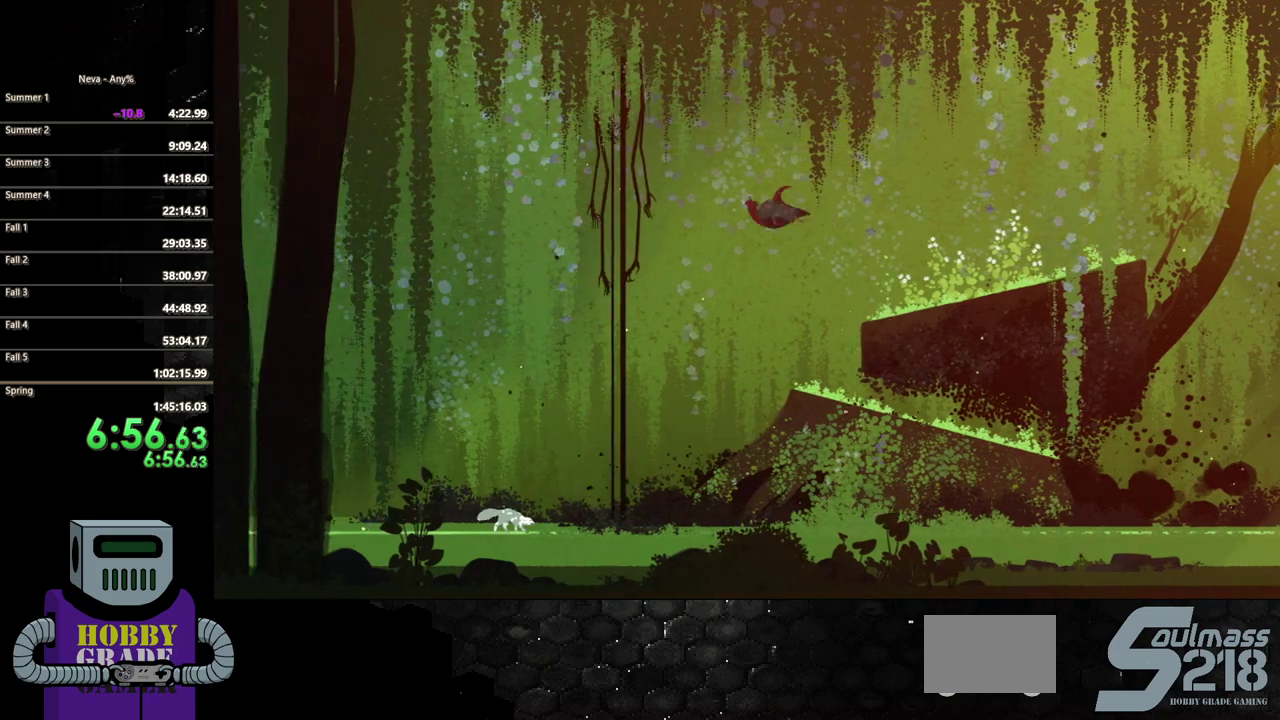
{"buttons": ["CIRCLE", "DPAD_RIGHT"], "events": [[50, "CIRCLE", "up"], [150, "SQUARE", "down"], [233, "DPAD_LEFT", "up"], [250, "SQUARE", "up"], [300, "DPAD_RIGHT", "down"], [467, "CIRCLE", "down"]]}
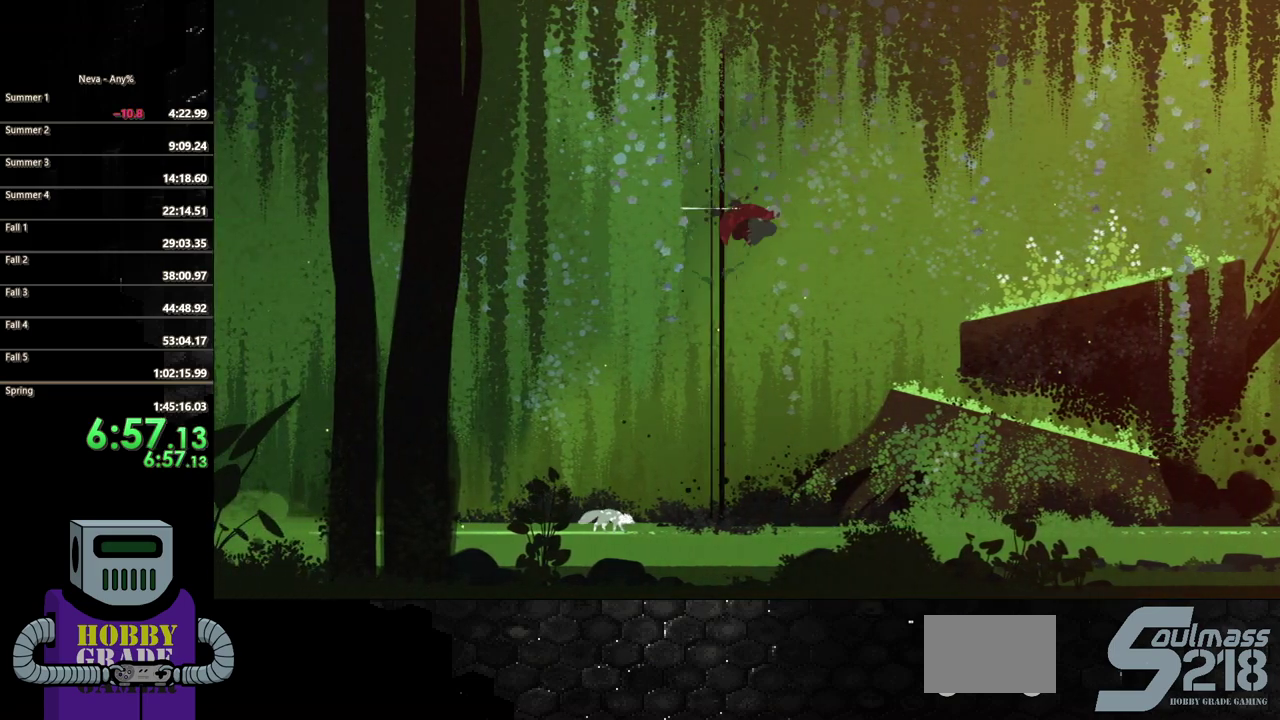
{"buttons": ["DPAD_RIGHT"], "events": [[100, "CIRCLE", "up"], [150, "CIRCLE", "down"], [283, "CIRCLE", "up"]]}
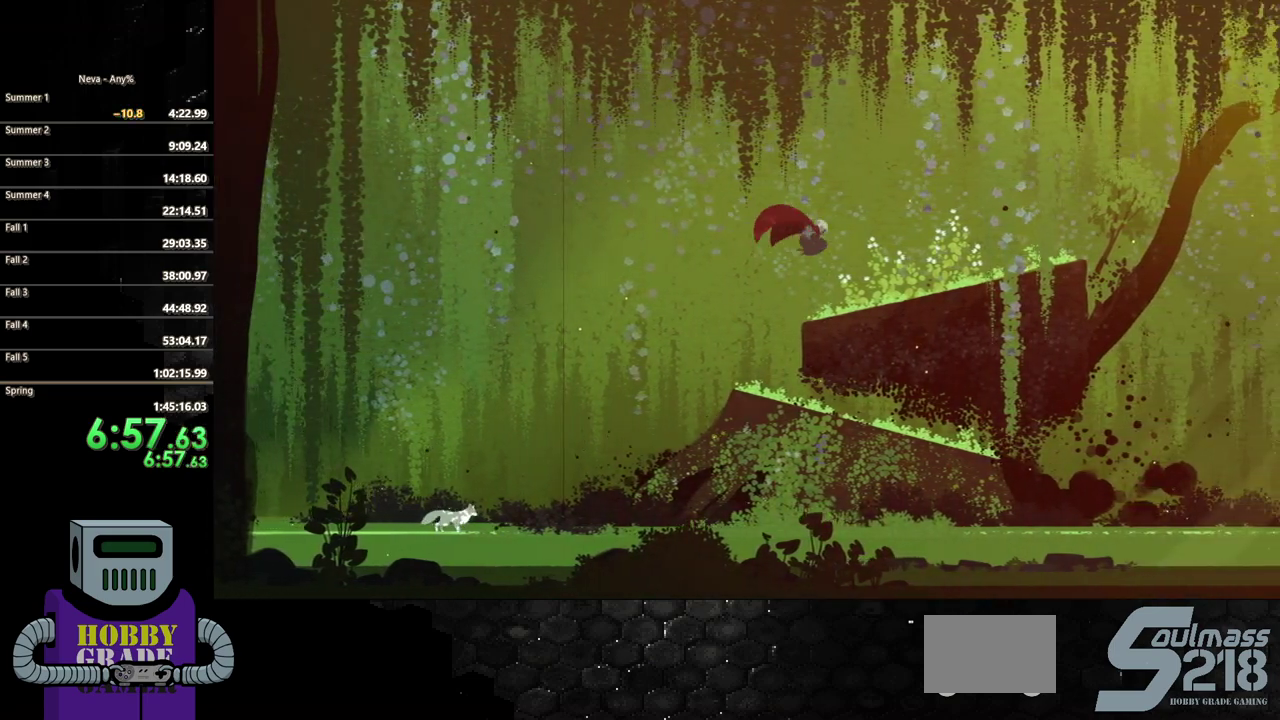
{"buttons": ["CIRCLE", "DPAD_RIGHT"], "events": [[133, "TRIANGLE", "down"], [233, "TRIANGLE", "up"], [417, "CIRCLE", "down"]]}
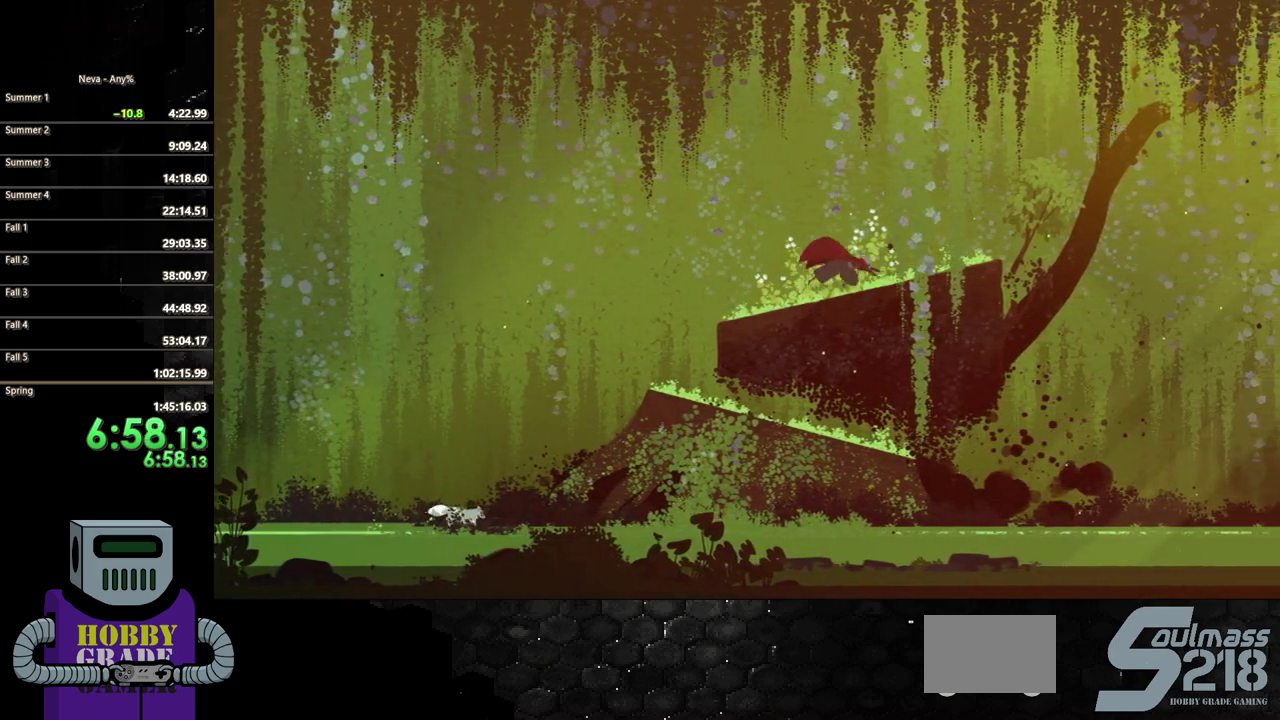
{"buttons": ["CROSS", "DPAD_RIGHT"], "events": [[17, "CIRCLE", "up"], [83, "CIRCLE", "down"], [233, "CIRCLE", "up"], [467, "CROSS", "down"]]}
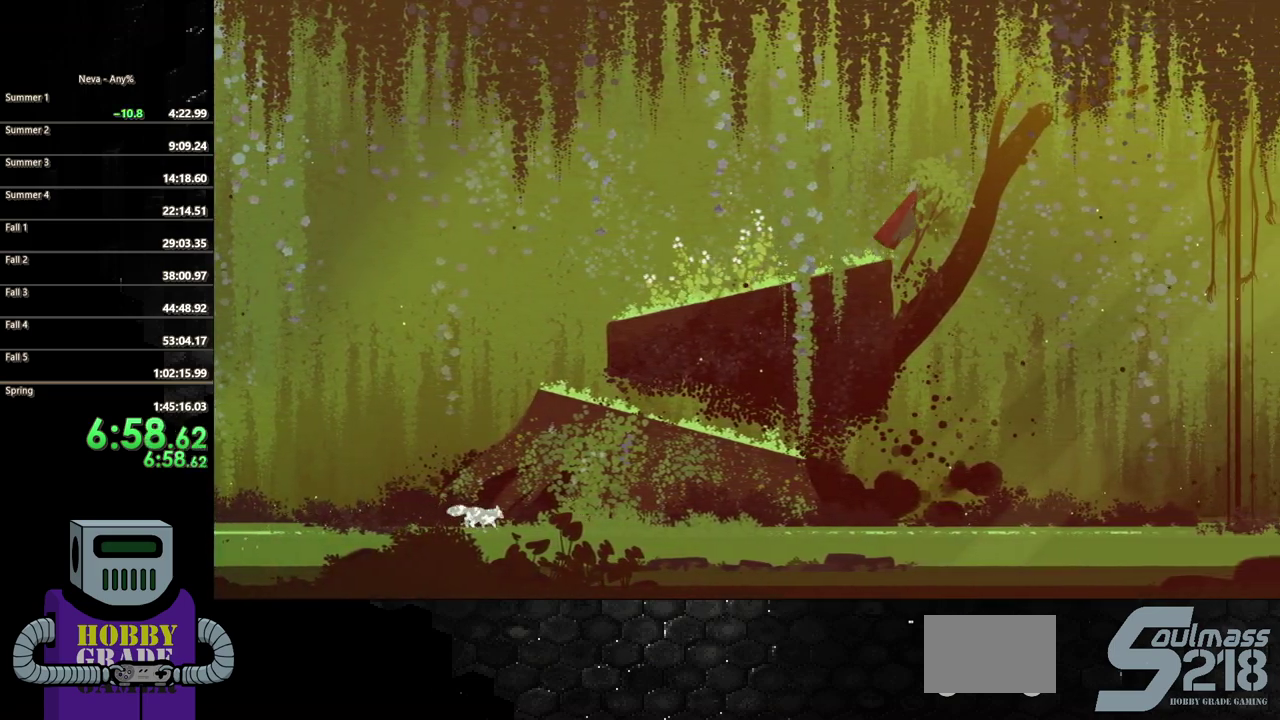
{"buttons": ["DPAD_RIGHT"], "events": [[217, "CROSS", "up"]]}
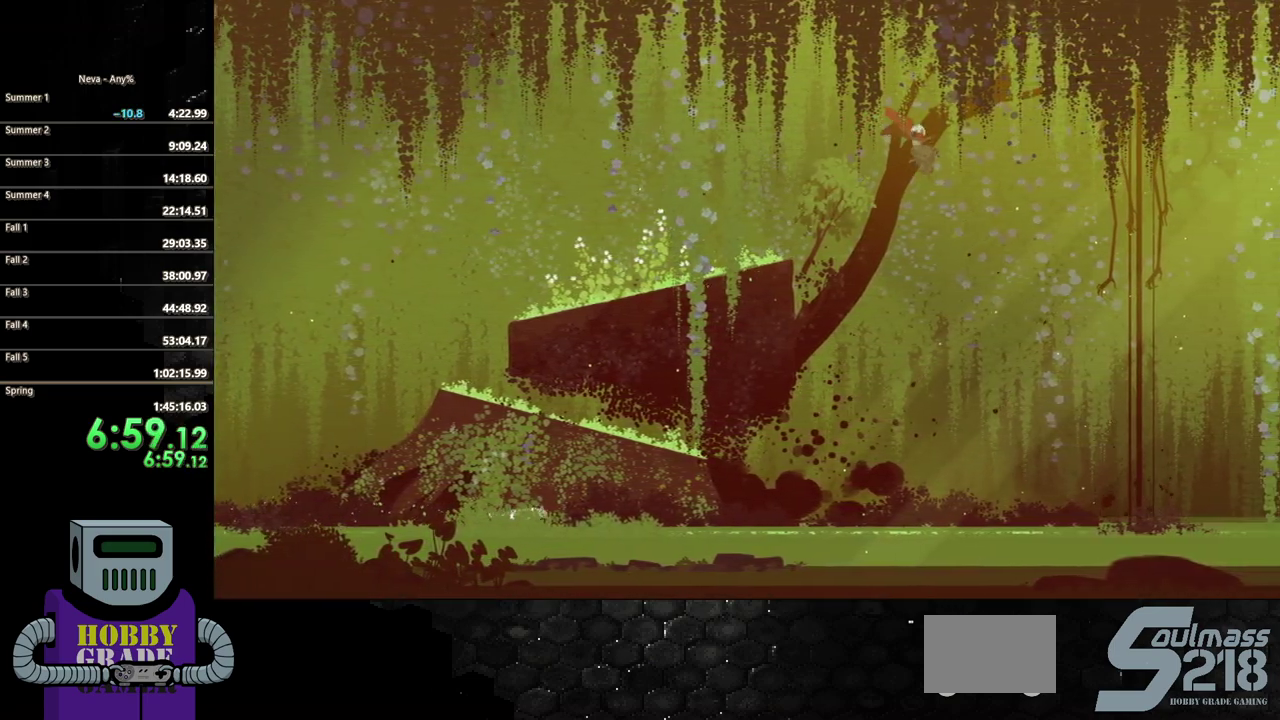
{"buttons": ["DPAD_RIGHT"], "events": [[50, "CIRCLE", "down"], [283, "CIRCLE", "up"]]}
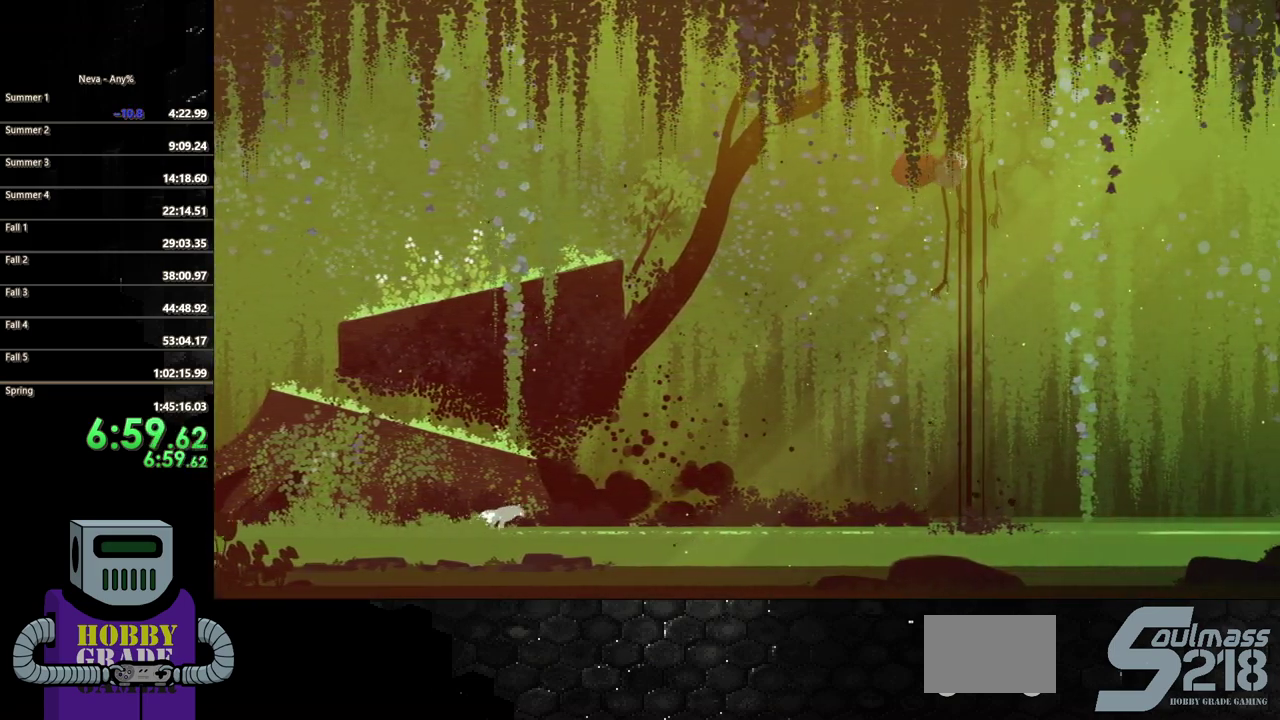
{"buttons": ["SQUARE", "DPAD_RIGHT"], "events": [[67, "CROSS", "down"], [250, "CROSS", "up"], [367, "SQUARE", "down"]]}
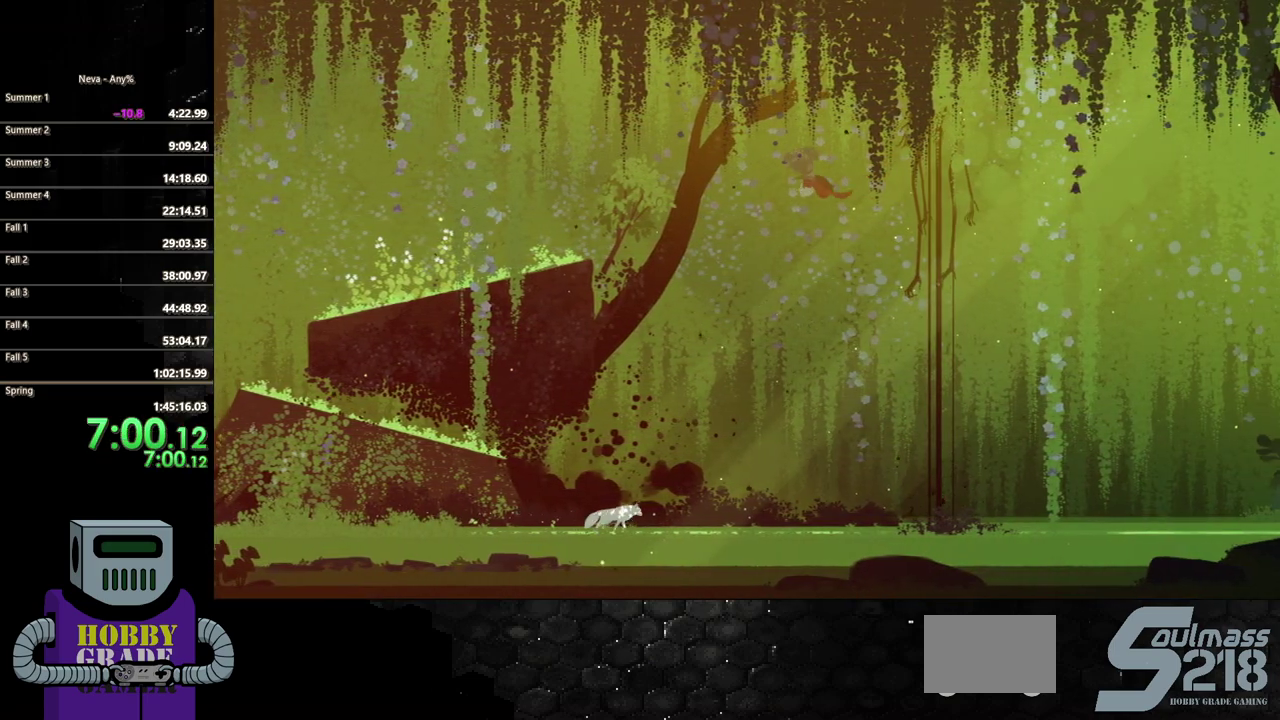
{"buttons": ["DPAD_RIGHT"], "events": [[17, "SQUARE", "up"], [50, "DPAD_DOWN", "down"], [200, "CIRCLE", "down"], [433, "DPAD_DOWN", "up"], [500, "CIRCLE", "up"]]}
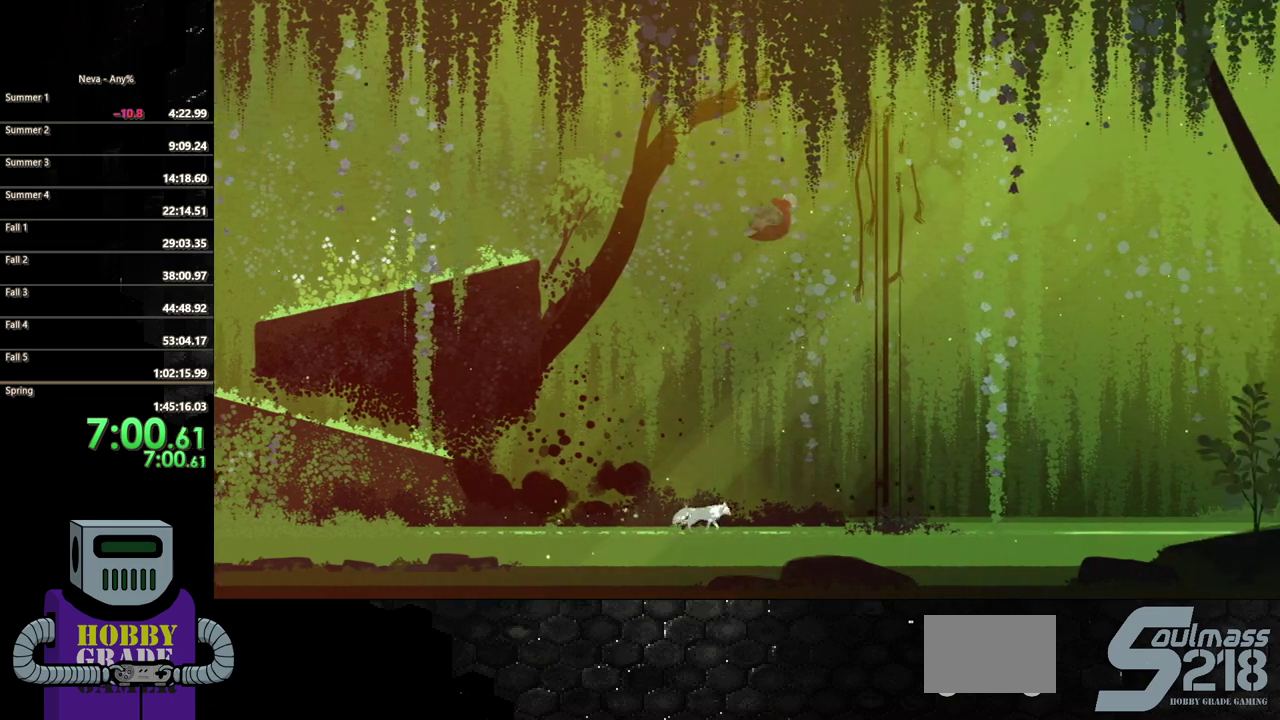
{"buttons": ["DPAD_RIGHT"], "events": [[133, "SQUARE", "down"], [367, "SQUARE", "up"]]}
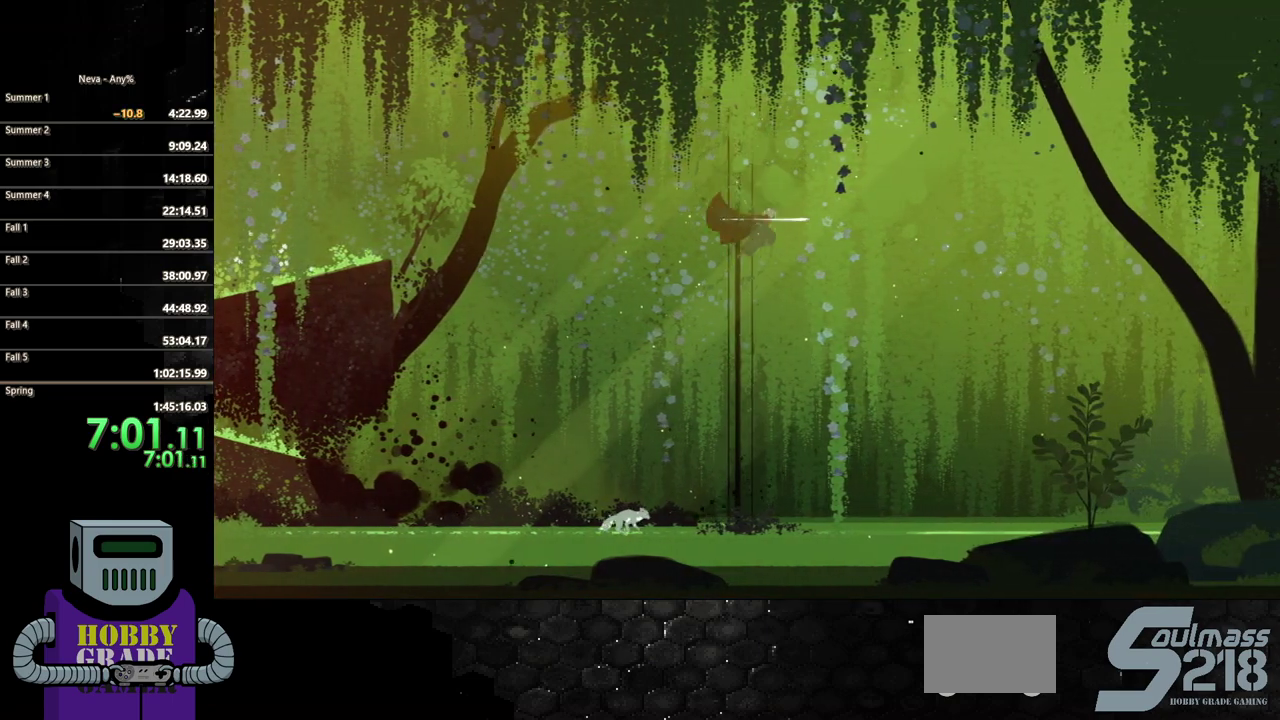
{"buttons": ["DPAD_RIGHT"], "events": [[67, "CIRCLE", "down"], [233, "CIRCLE", "up"]]}
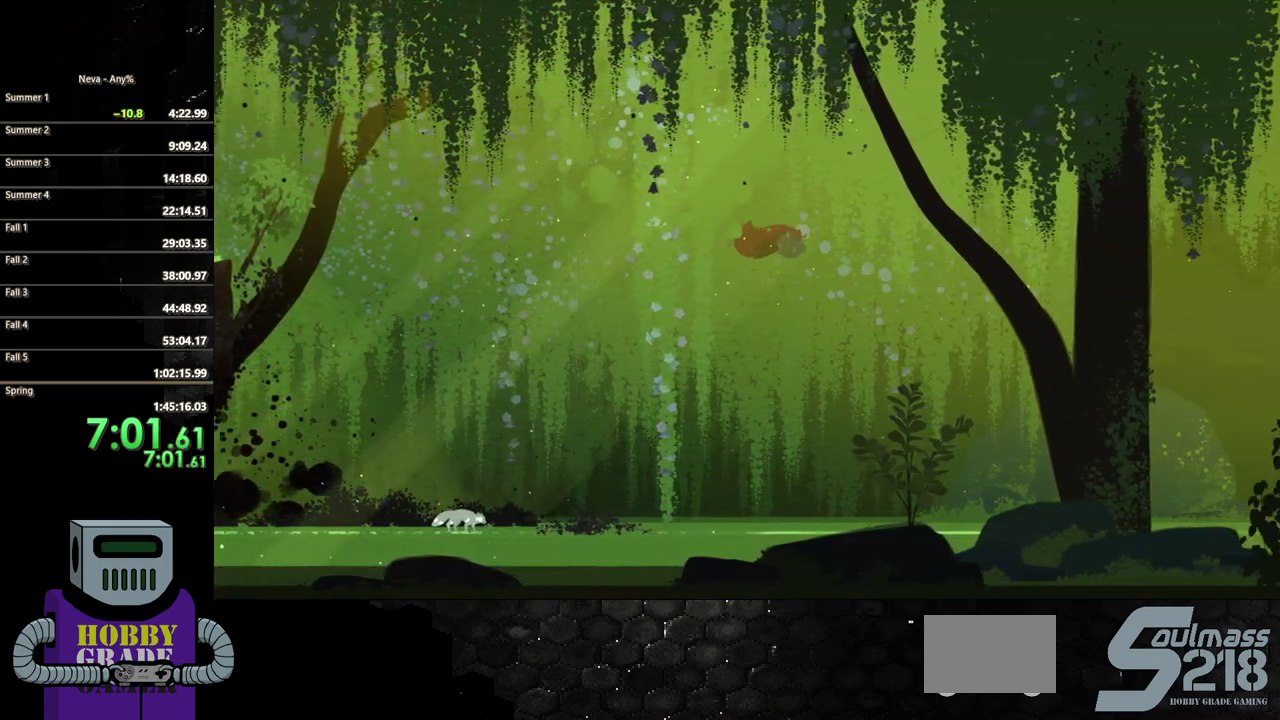
{"buttons": ["DPAD_RIGHT"], "events": [[50, "TRIANGLE", "down"], [150, "TRIANGLE", "up"], [233, "TRIANGLE", "down"], [350, "TRIANGLE", "up"]]}
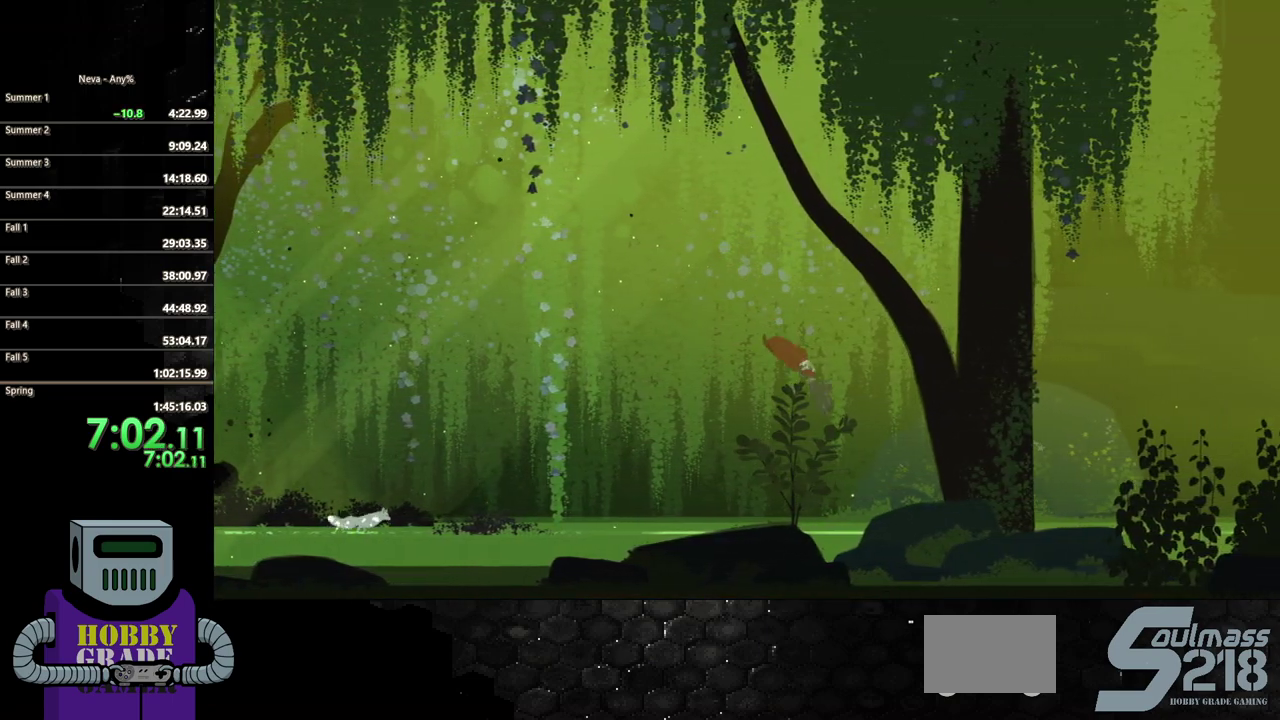
{"buttons": ["CIRCLE", "DPAD_RIGHT"], "events": [[33, "CIRCLE", "down"], [133, "CIRCLE", "up"], [250, "CIRCLE", "down"], [333, "CIRCLE", "up"], [417, "CIRCLE", "down"]]}